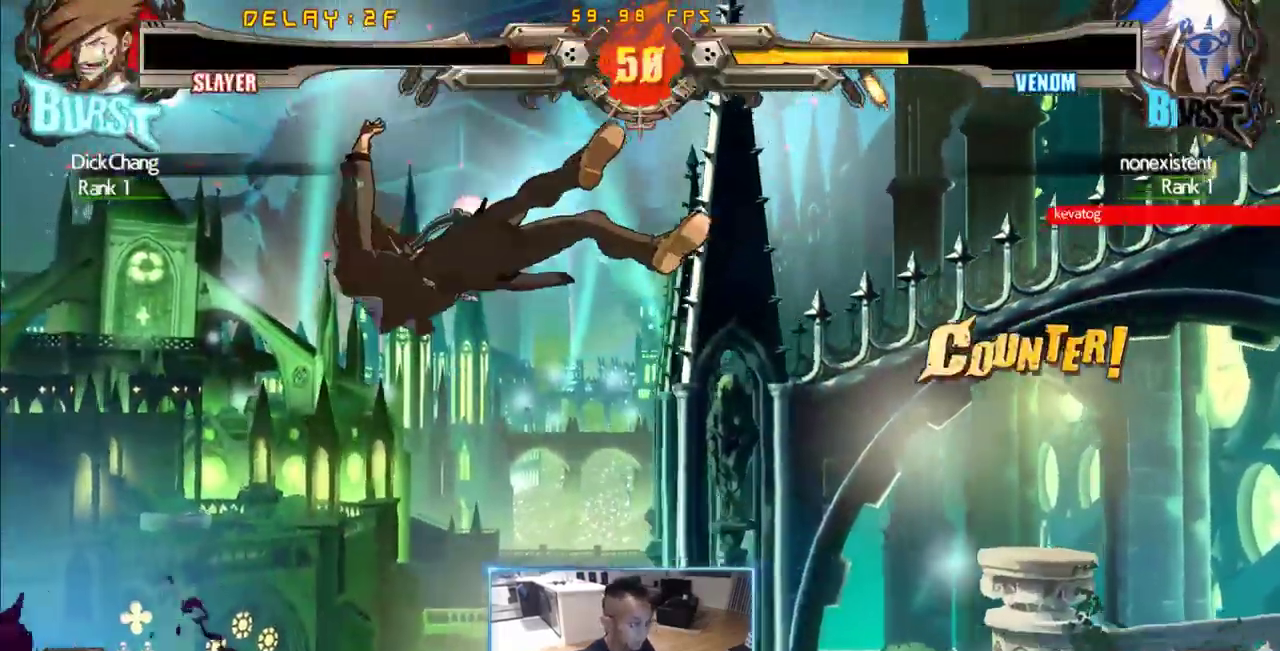
Gameplay with a controller (arcade stick); each line is a JSON object with the inputs held at the frame after it (dt_ms = milliseconds from this image to that frame). "events" lists button and stick changes between this image and that frame as [ms after this image, input, new state], when the widget could be followed in between. Not read: L3 R3 S other_buttons.
{"dt_ms": 500, "buttons": ["DPAD_DOWN", "DPAD_LEFT"], "events": [[283, "DPAD_DOWN", "down"]]}
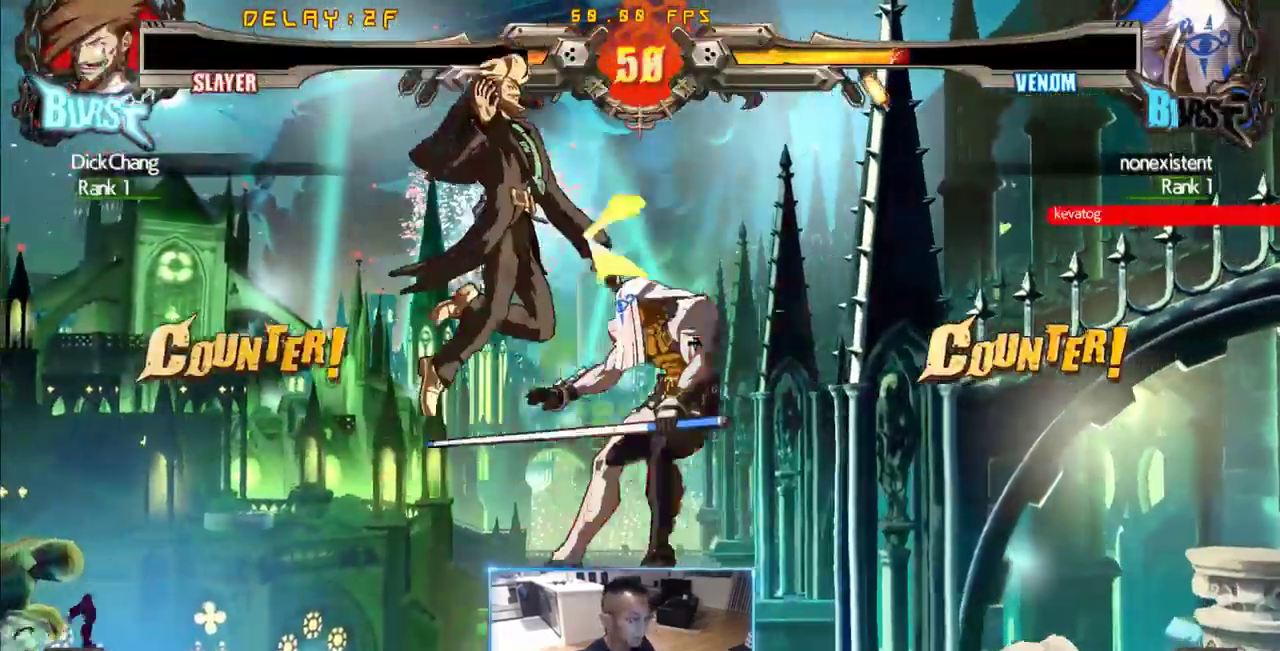
{"dt_ms": 500, "buttons": [], "events": [[300, "DPAD_RIGHT", "down"], [350, "DPAD_DOWN", "up"], [350, "DPAD_LEFT", "up"], [483, "DPAD_RIGHT", "up"]]}
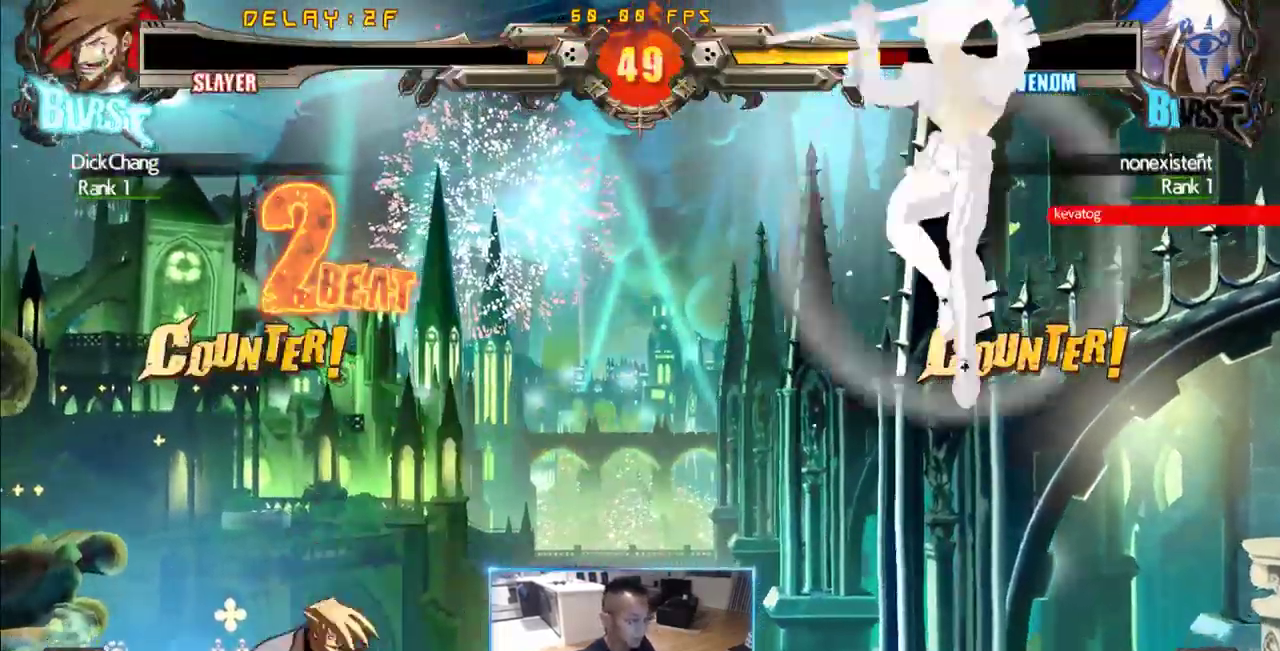
{"dt_ms": 500, "buttons": [], "events": [[83, "DPAD_RIGHT", "down"], [183, "DPAD_RIGHT", "up"], [233, "DPAD_RIGHT", "down"], [267, "DPAD_DOWN", "down"], [317, "DPAD_RIGHT", "up"], [367, "DPAD_RIGHT", "down"], [417, "DPAD_DOWN", "up"], [450, "DPAD_RIGHT", "up"]]}
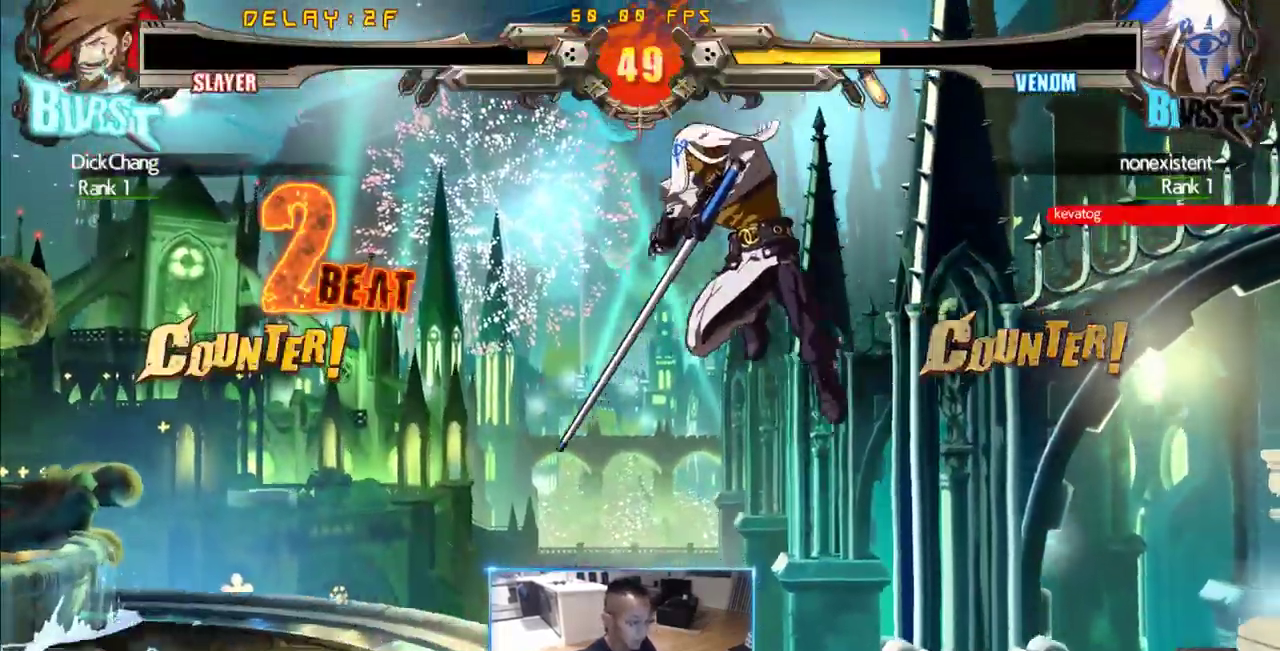
{"dt_ms": 500, "buttons": []}
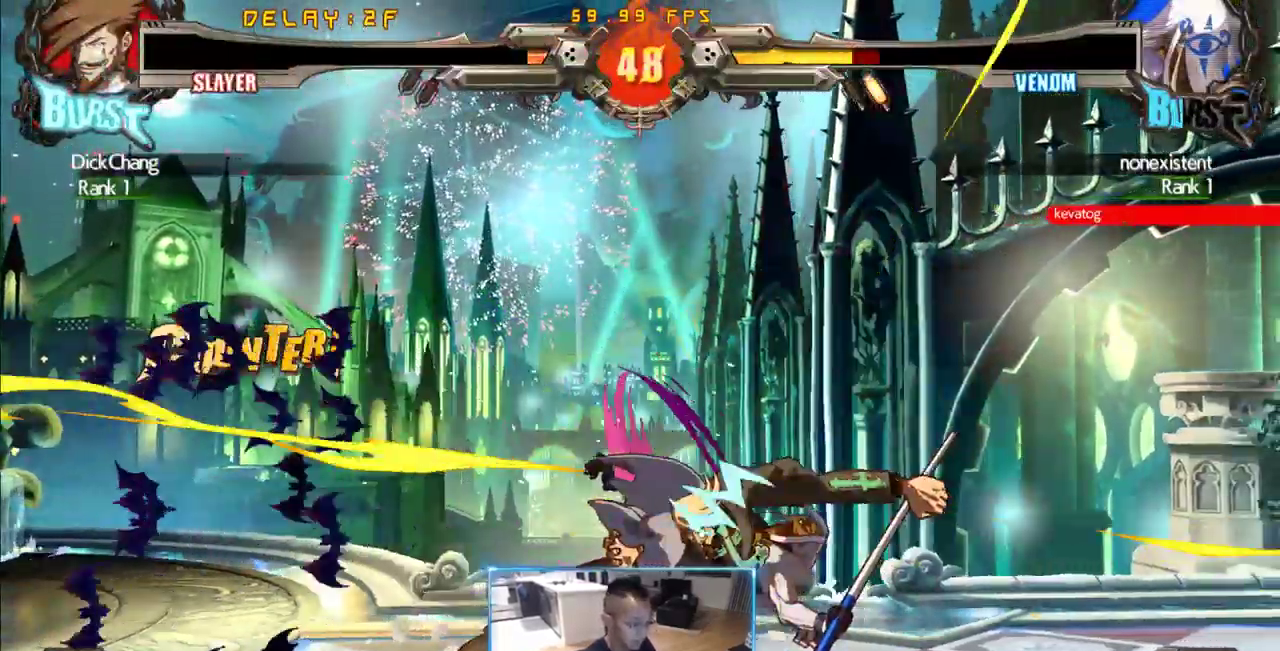
{"dt_ms": 500, "buttons": [], "events": []}
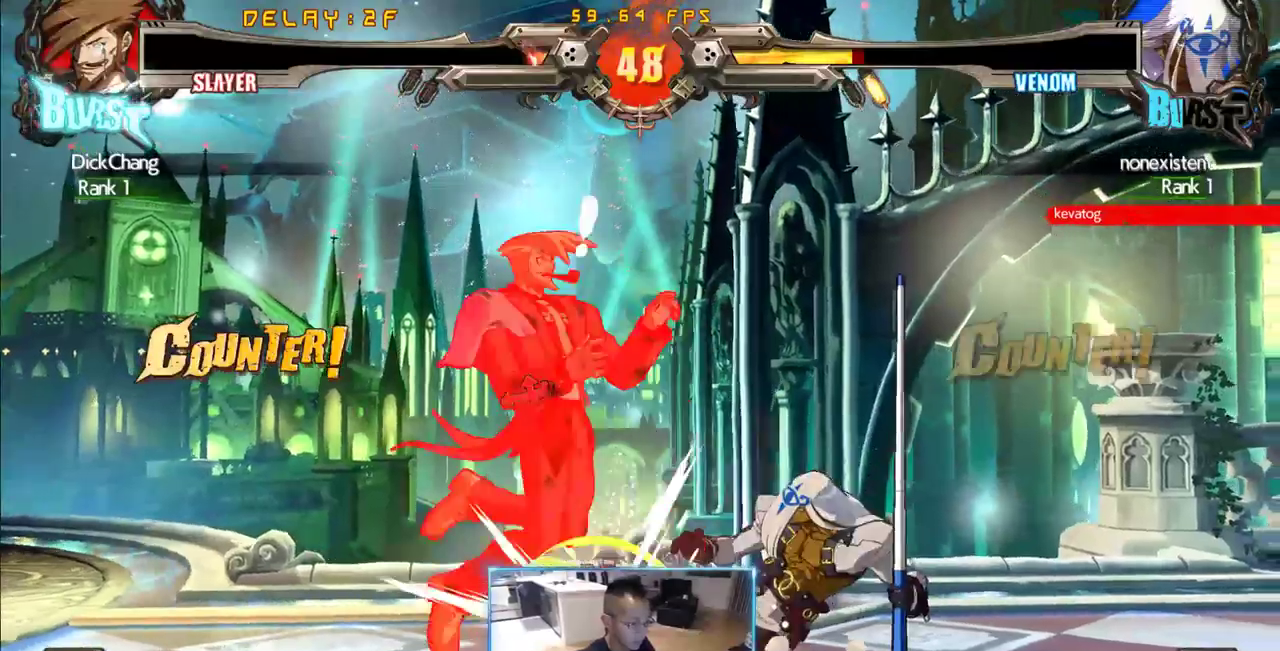
{"dt_ms": 500, "buttons": ["DPAD_DOWN", "DPAD_LEFT"], "events": [[267, "DPAD_DOWN", "down"], [317, "DPAD_LEFT", "down"]]}
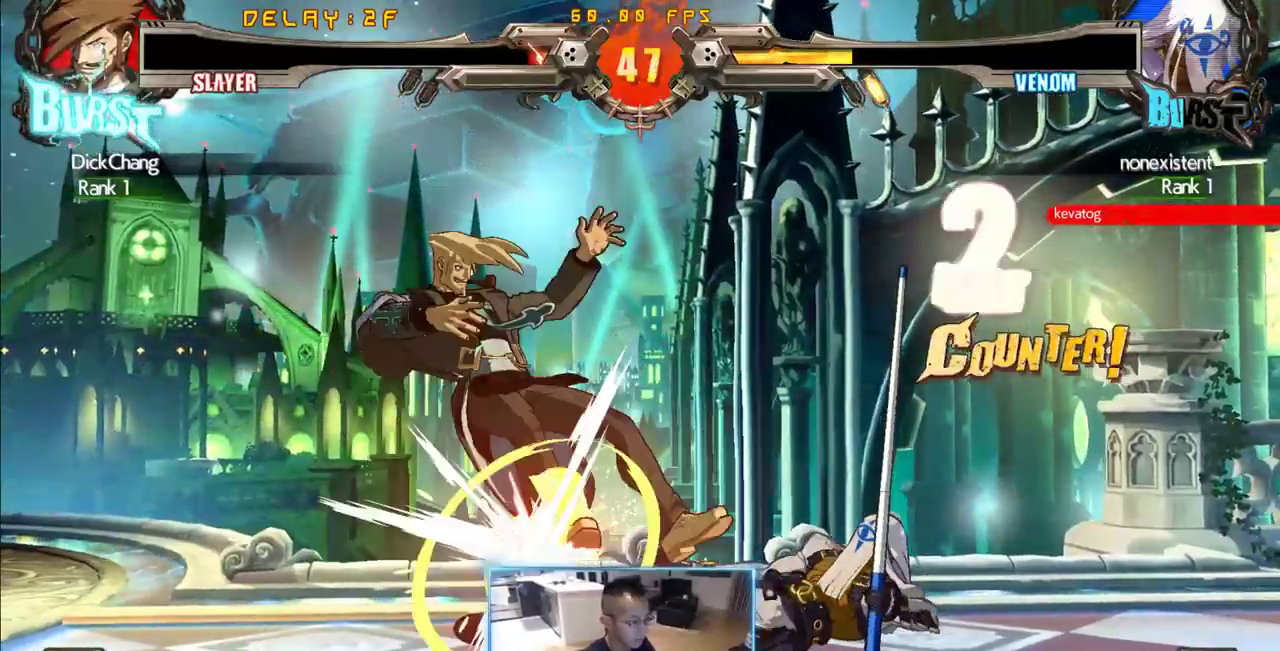
{"dt_ms": 500, "buttons": ["DPAD_DOWN", "DPAD_LEFT"]}
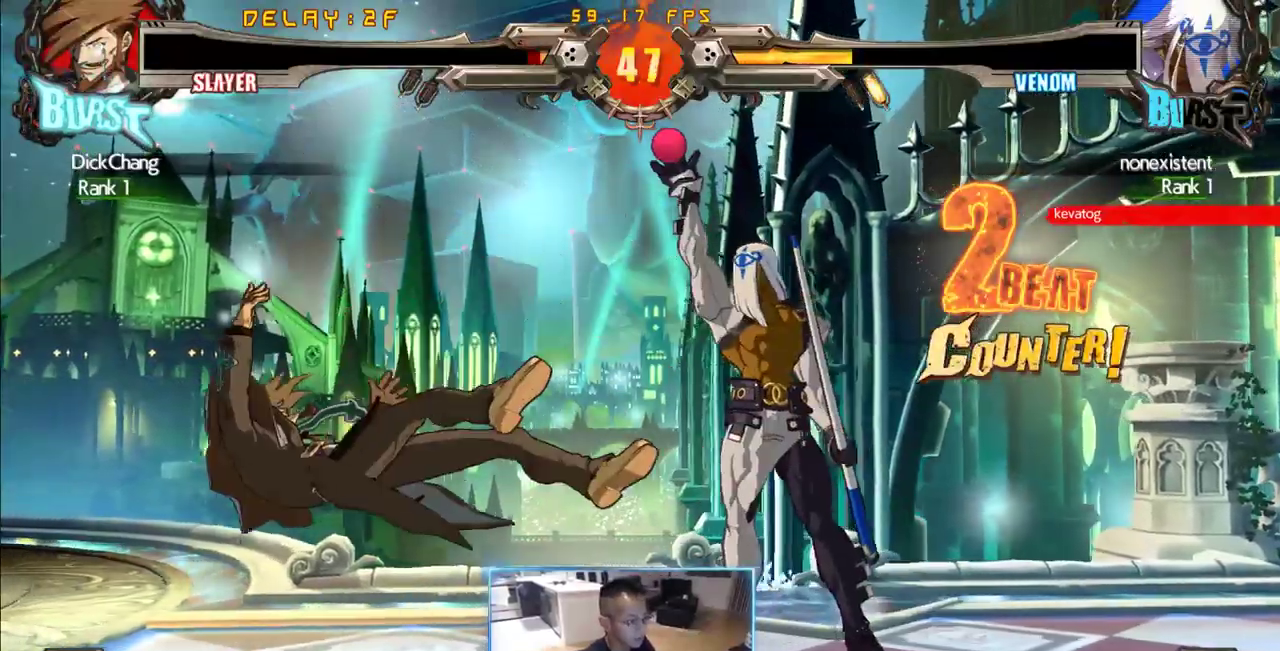
{"dt_ms": 1000, "buttons": ["DPAD_DOWN", "DPAD_LEFT"]}
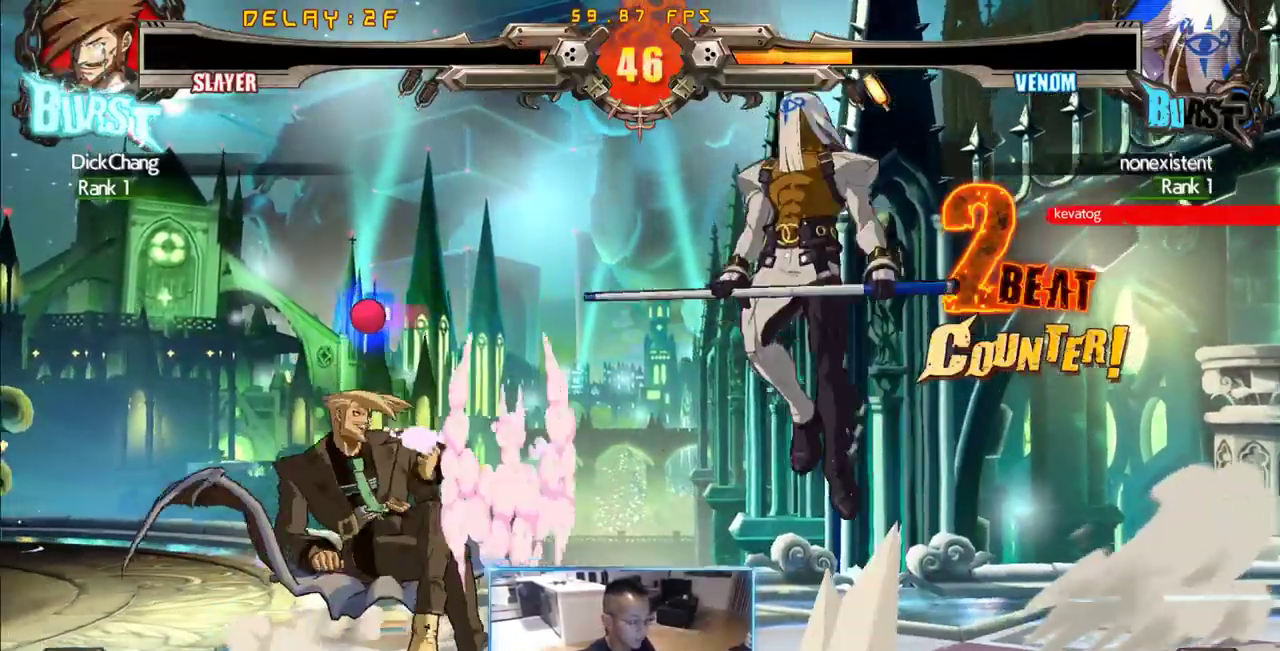
{"dt_ms": 500, "buttons": []}